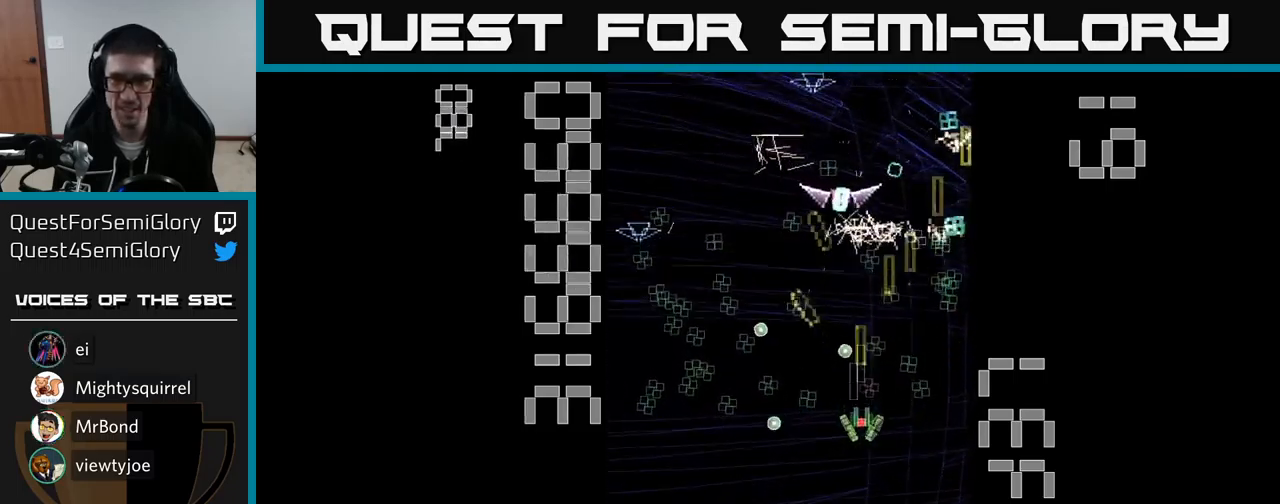
Gameplay with a controller (Xbox layout); each line is a JSON object with the inputs held at the frame after it. "events" lists button and stick changes between this image and that frame as [ms after this image, input, new state], when the widget could be followed in between. Not read: L3 R3 left_stick right_stick.
{"buttons": ["A", "DPAD_UP", "DPAD_LEFT"], "events": [[34, "DPAD_RIGHT", "up"], [267, "DPAD_DOWN", "up"], [284, "DPAD_LEFT", "down"], [300, "DPAD_UP", "down"], [334, "DPAD_LEFT", "up"], [334, "X", "up"], [500, "DPAD_LEFT", "down"]]}
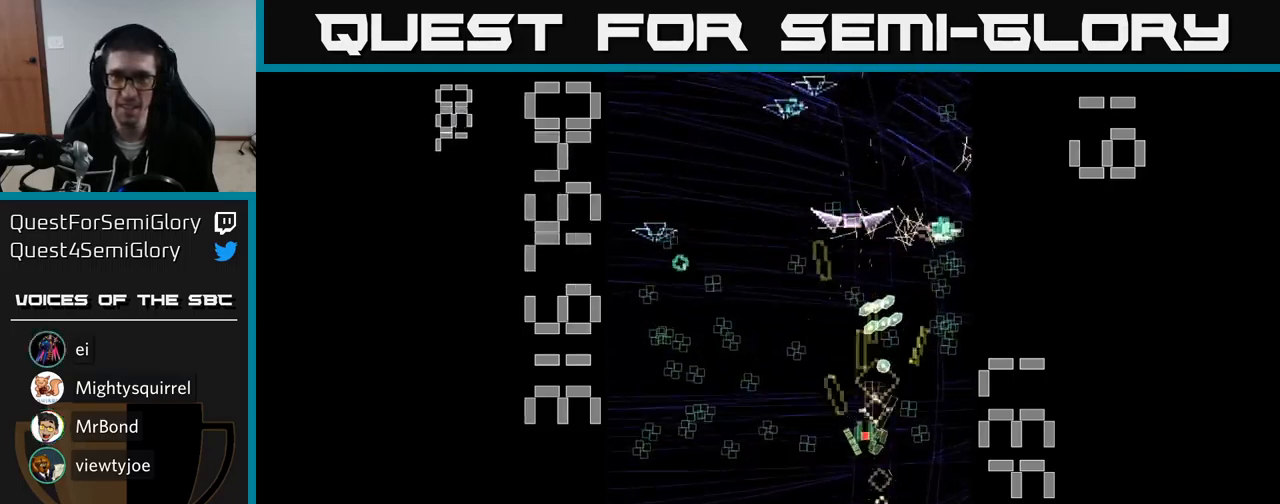
{"buttons": ["A", "DPAD_UP"], "events": [[17, "DPAD_UP", "up"], [117, "DPAD_DOWN", "down"], [284, "DPAD_DOWN", "up"], [400, "DPAD_UP", "down"], [450, "DPAD_LEFT", "up"]]}
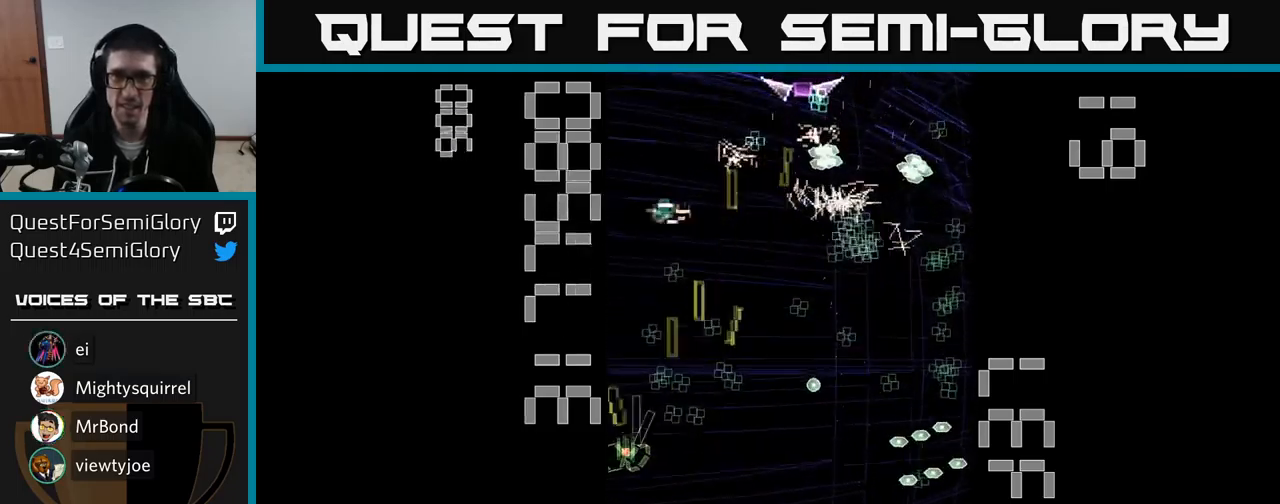
{"buttons": ["A", "DPAD_DOWN"], "events": [[17, "DPAD_RIGHT", "down"], [234, "DPAD_UP", "up"], [284, "DPAD_DOWN", "down"], [300, "DPAD_RIGHT", "up"]]}
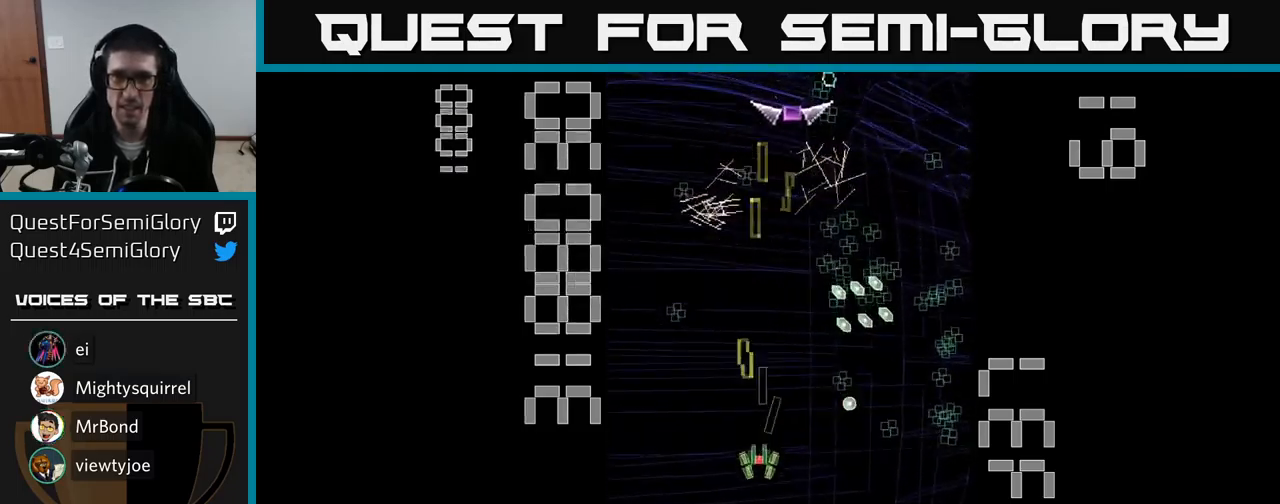
{"buttons": ["A", "DPAD_UP"], "events": [[67, "DPAD_DOWN", "up"], [100, "DPAD_UP", "down"], [217, "DPAD_RIGHT", "down"], [384, "DPAD_RIGHT", "up"]]}
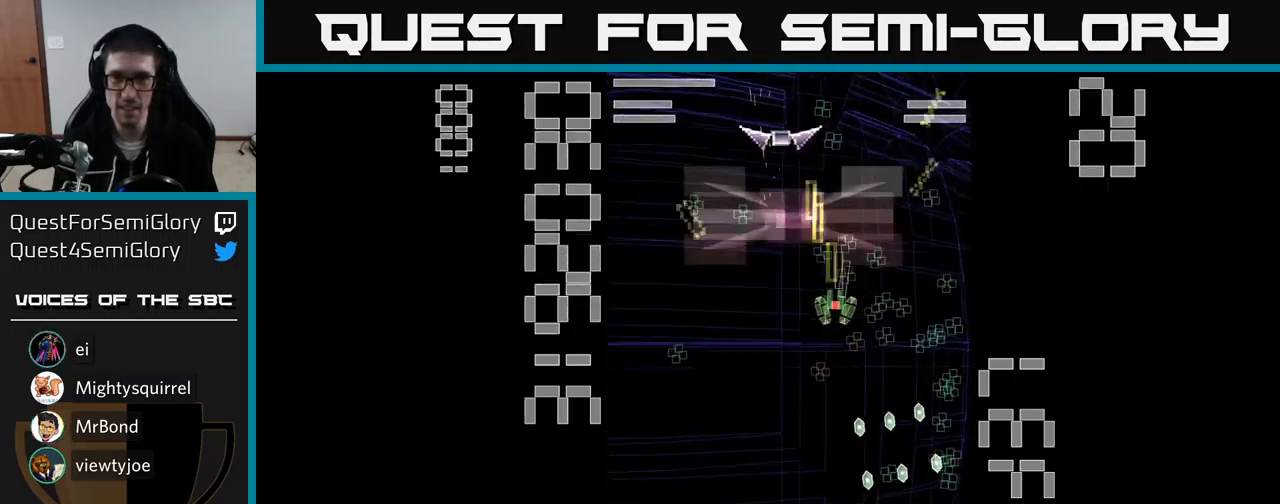
{"buttons": ["A", "DPAD_DOWN"], "events": [[84, "DPAD_UP", "up"], [117, "DPAD_DOWN", "down"], [184, "DPAD_RIGHT", "down"], [267, "DPAD_DOWN", "up"], [384, "DPAD_DOWN", "down"], [417, "DPAD_RIGHT", "up"]]}
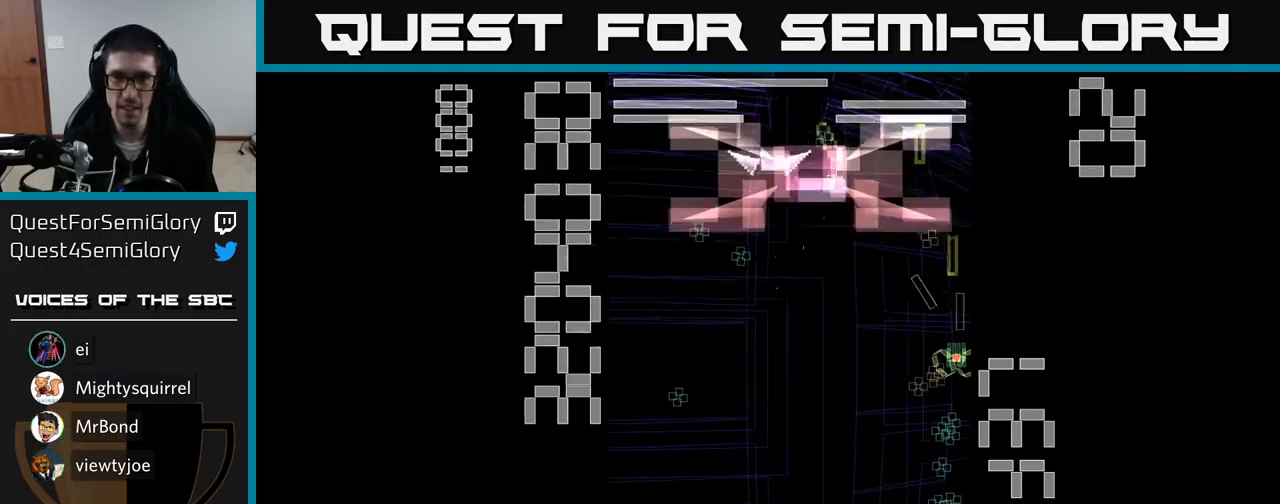
{"buttons": ["A", "DPAD_UP"], "events": [[34, "DPAD_LEFT", "down"], [134, "DPAD_LEFT", "up"], [434, "DPAD_DOWN", "up"], [451, "DPAD_UP", "down"]]}
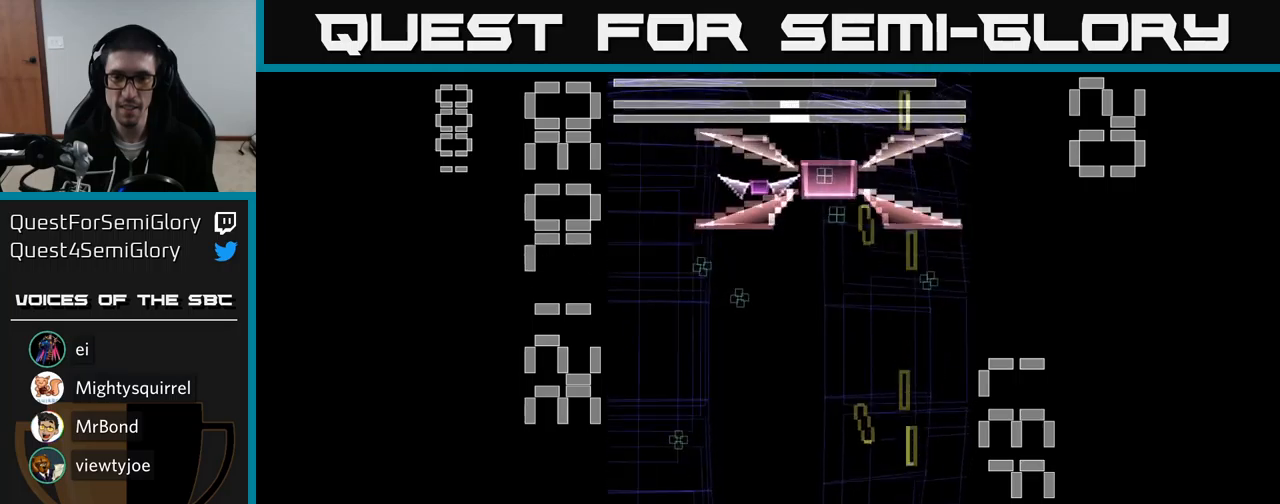
{"buttons": ["A", "X", "DPAD_LEFT"], "events": [[367, "DPAD_RIGHT", "down"], [417, "DPAD_RIGHT", "up"], [467, "DPAD_LEFT", "down"], [483, "DPAD_UP", "up"], [500, "X", "down"]]}
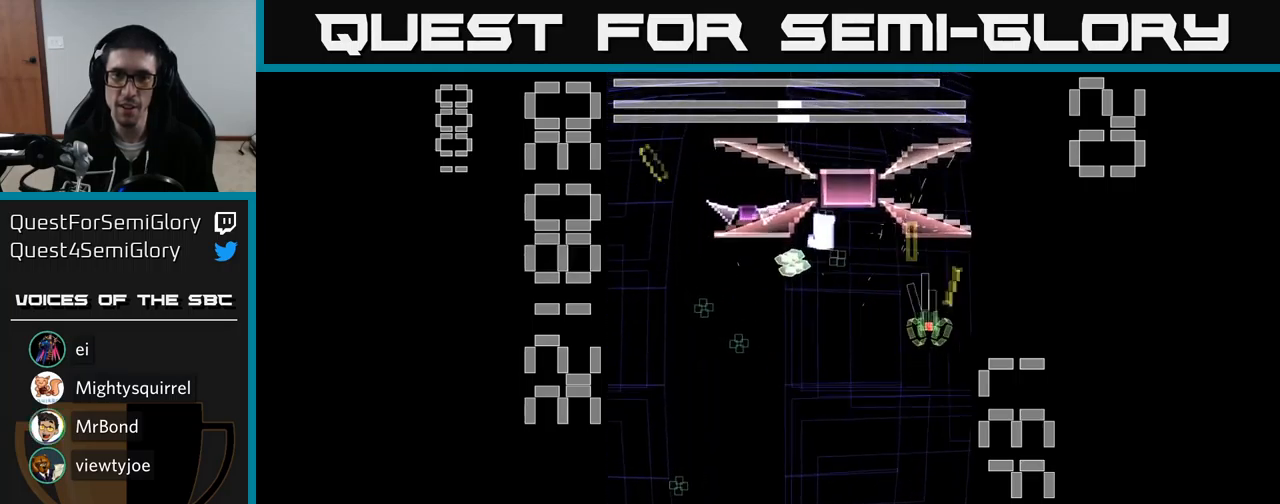
{"buttons": ["A", "X", "DPAD_DOWN", "DPAD_LEFT"], "events": [[33, "DPAD_DOWN", "down"], [117, "DPAD_LEFT", "up"], [183, "DPAD_LEFT", "down"]]}
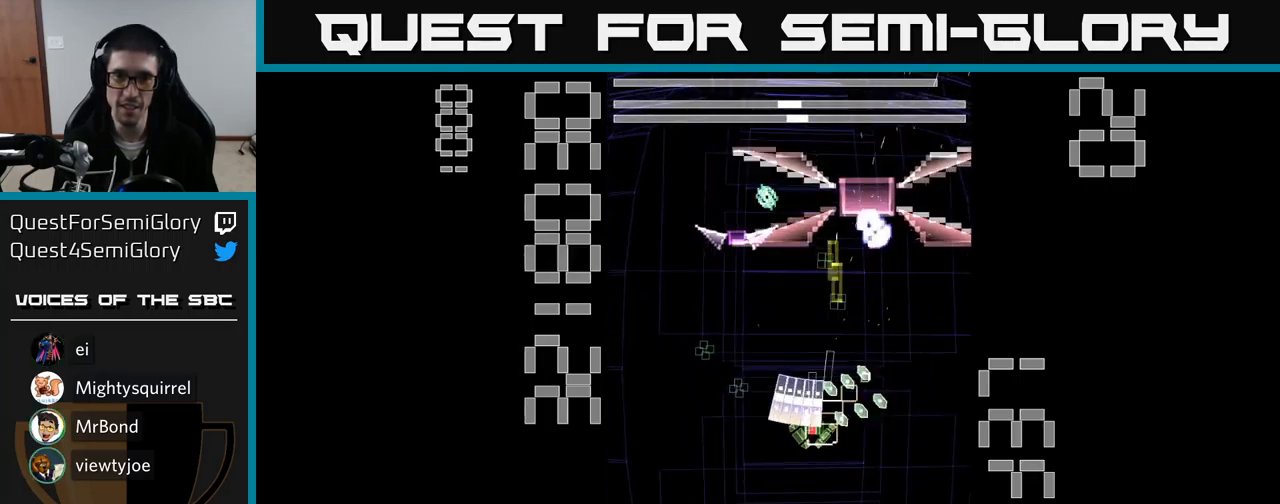
{"buttons": ["A"], "events": [[33, "DPAD_LEFT", "up"], [83, "DPAD_RIGHT", "down"], [333, "DPAD_RIGHT", "up"], [383, "X", "up"], [400, "DPAD_DOWN", "up"]]}
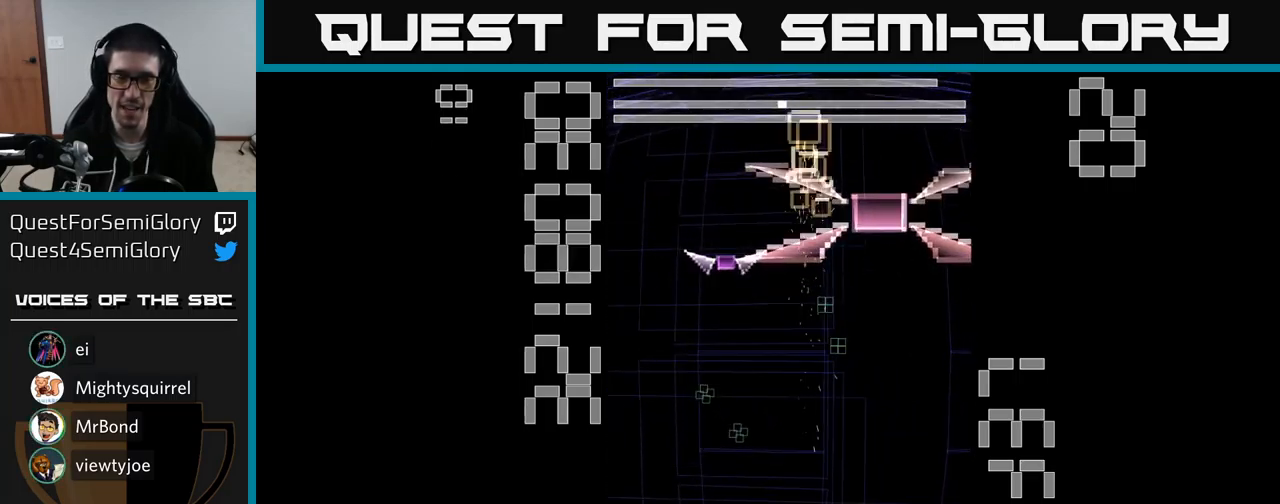
{"buttons": ["A", "DPAD_LEFT"], "events": [[250, "DPAD_UP", "down"], [267, "DPAD_LEFT", "down"], [350, "DPAD_UP", "up"]]}
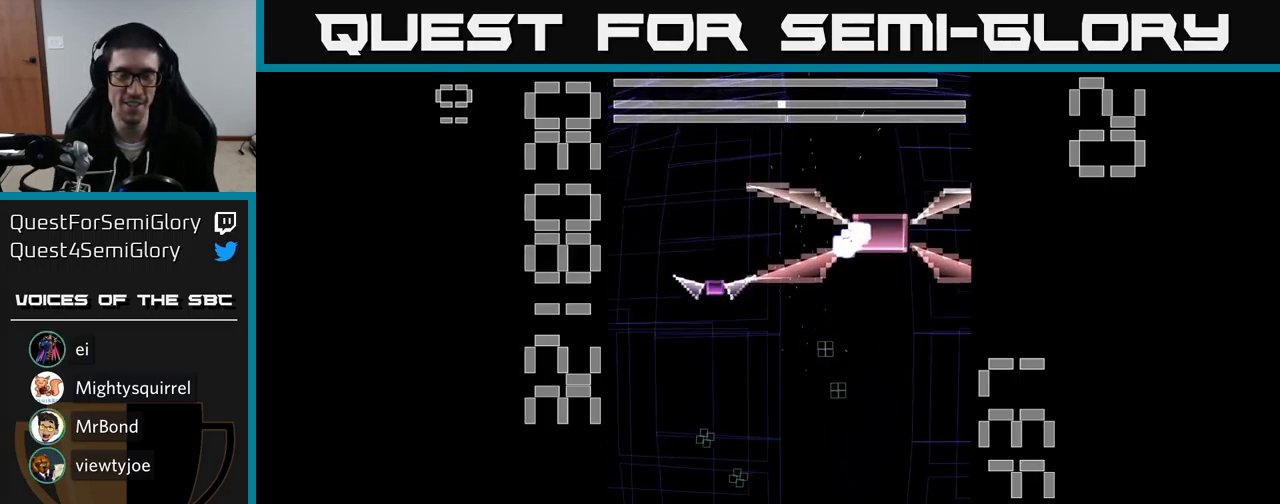
{"buttons": ["A", "DPAD_LEFT"], "events": [[17, "DPAD_DOWN", "down"], [183, "DPAD_DOWN", "up"]]}
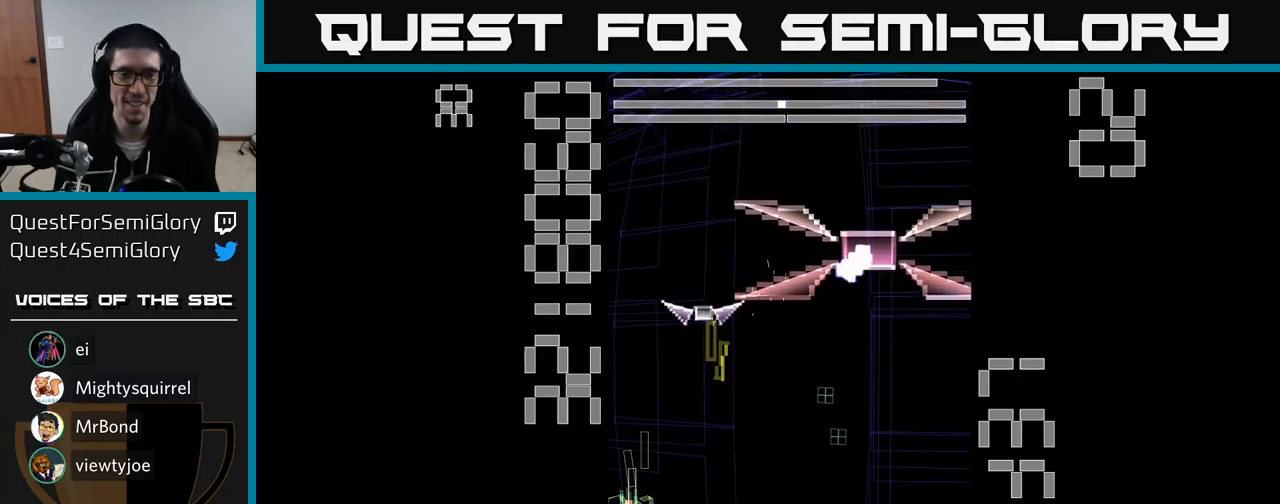
{"buttons": ["A", "X", "DPAD_UP", "DPAD_RIGHT"], "events": [[50, "DPAD_DOWN", "down"], [50, "DPAD_LEFT", "up"], [83, "DPAD_RIGHT", "down"], [167, "DPAD_DOWN", "up"], [367, "X", "down"], [483, "DPAD_UP", "down"]]}
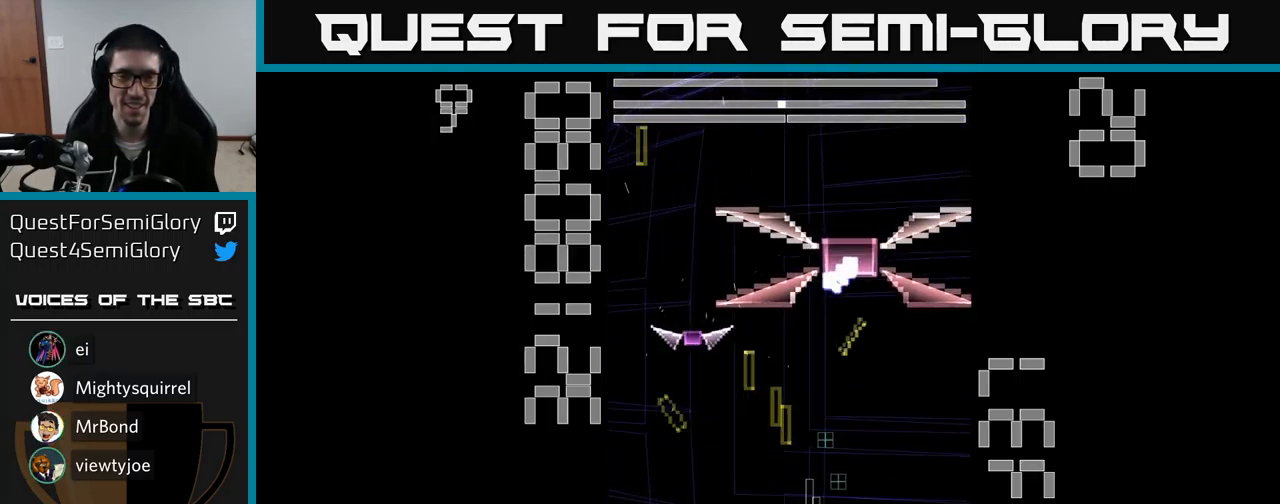
{"buttons": ["A", "X", "DPAD_DOWN"], "events": [[33, "DPAD_RIGHT", "up"], [117, "DPAD_LEFT", "down"], [250, "DPAD_LEFT", "up"], [400, "DPAD_UP", "up"], [433, "DPAD_DOWN", "down"]]}
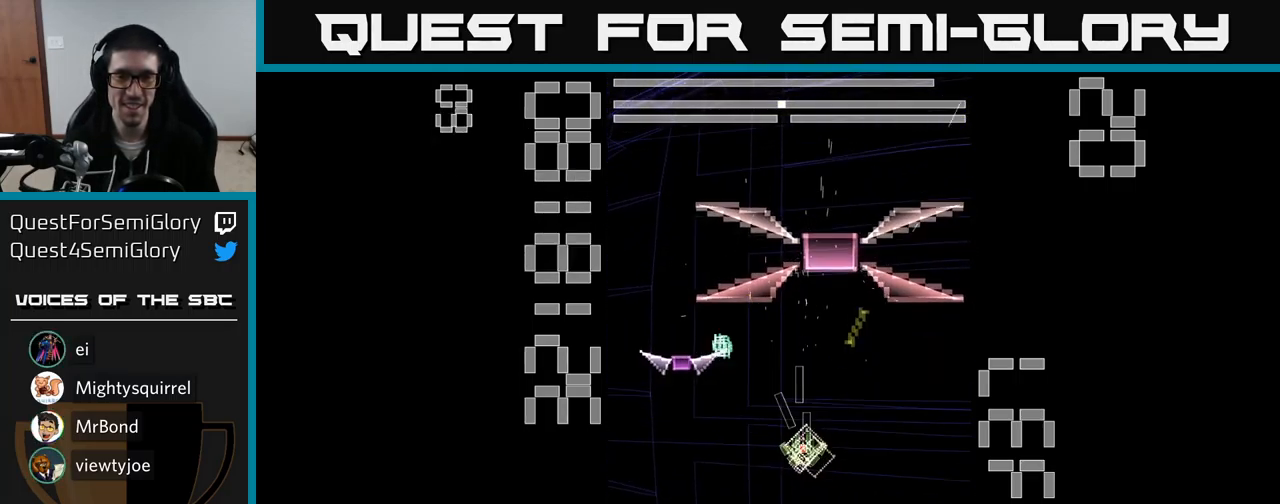
{"buttons": ["A", "X"], "events": [[100, "DPAD_LEFT", "down"], [167, "DPAD_DOWN", "up"], [367, "DPAD_LEFT", "up"]]}
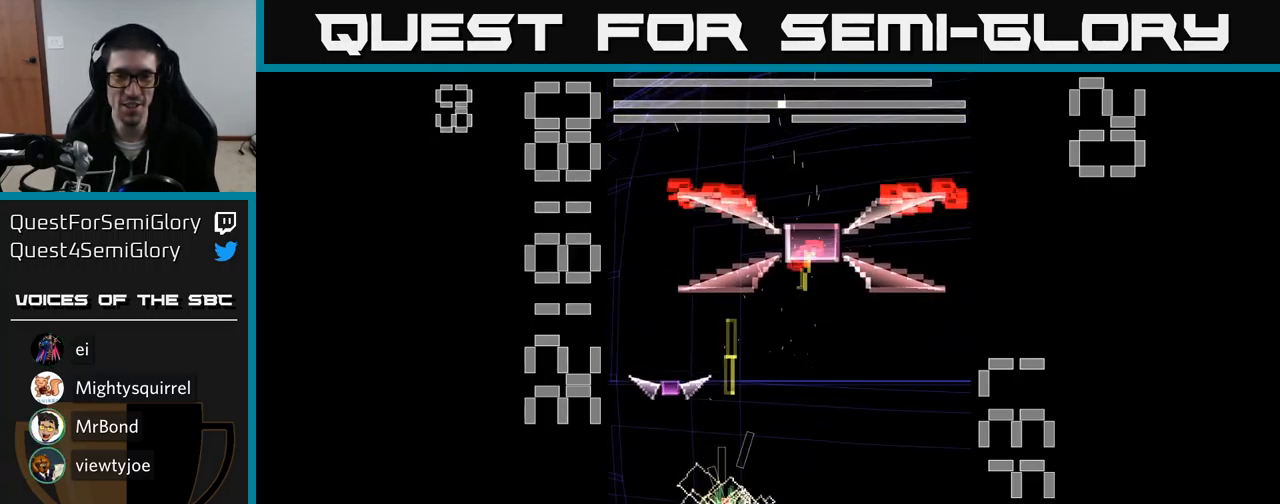
{"buttons": ["A", "X"], "events": [[250, "DPAD_LEFT", "down"], [367, "DPAD_LEFT", "up"]]}
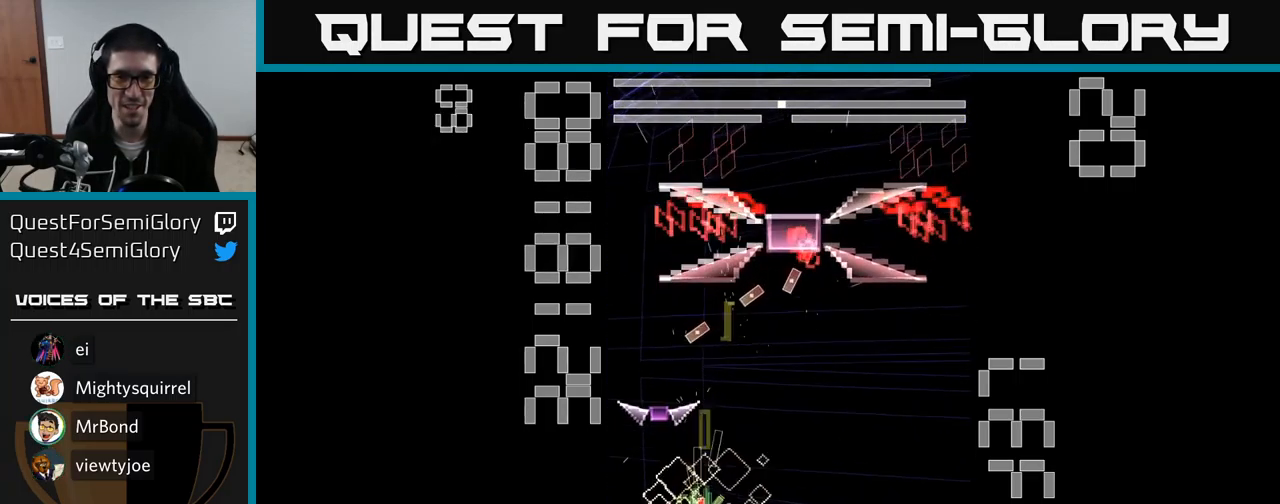
{"buttons": ["A", "X", "DPAD_DOWN"], "events": [[33, "X", "up"], [217, "DPAD_DOWN", "down"], [267, "X", "down"], [333, "DPAD_RIGHT", "down"], [466, "DPAD_RIGHT", "up"]]}
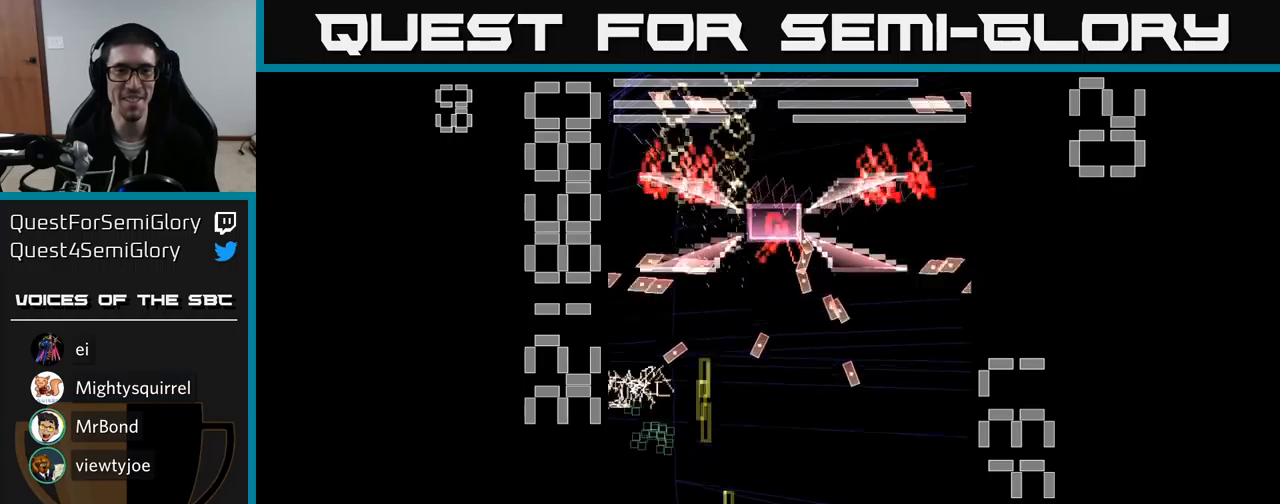
{"buttons": ["A", "X", "DPAD_RIGHT"], "events": [[50, "DPAD_DOWN", "up"], [100, "DPAD_LEFT", "down"], [100, "DPAD_UP", "down"], [200, "DPAD_LEFT", "up"], [333, "DPAD_RIGHT", "down"], [333, "DPAD_UP", "up"]]}
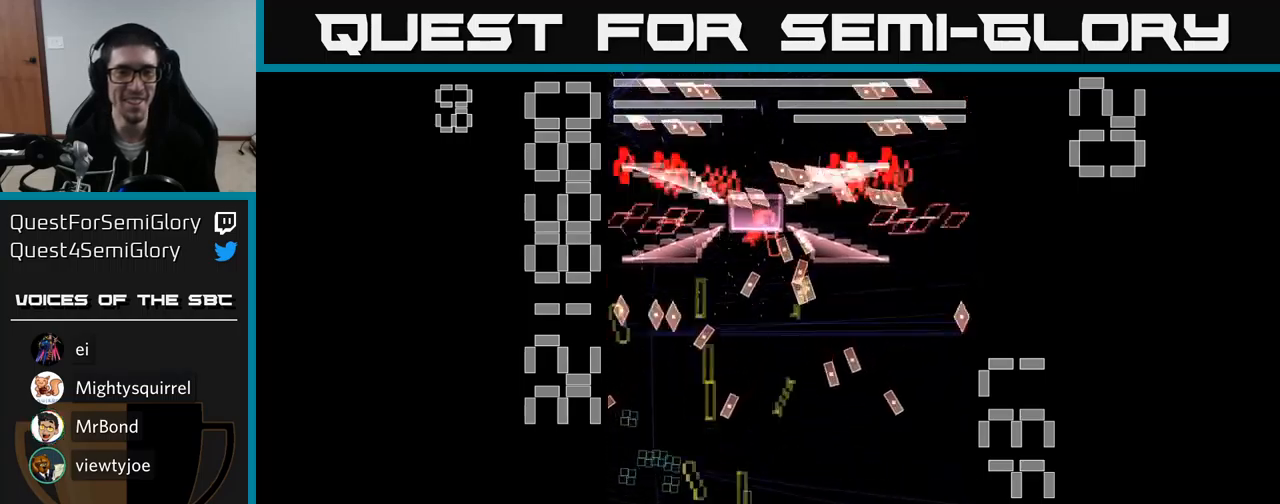
{"buttons": ["A", "X", "DPAD_UP", "DPAD_LEFT"], "events": [[17, "DPAD_DOWN", "down"], [50, "DPAD_RIGHT", "up"], [117, "DPAD_LEFT", "down"], [150, "DPAD_DOWN", "up"], [267, "DPAD_UP", "down"]]}
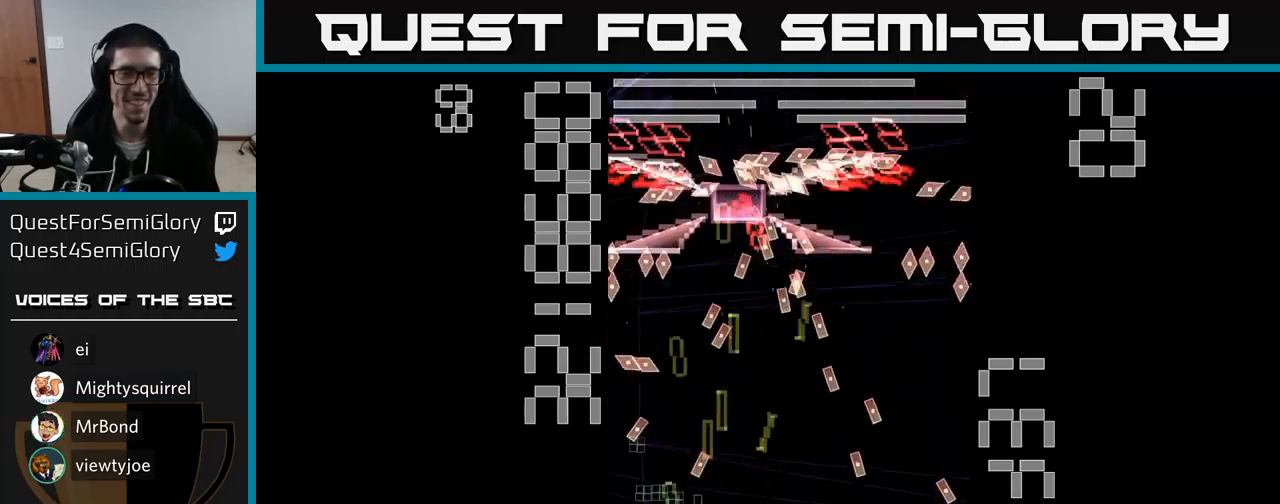
{"buttons": ["A", "X", "DPAD_DOWN", "DPAD_RIGHT"], "events": [[167, "DPAD_LEFT", "up"], [167, "DPAD_UP", "up"], [183, "X", "up"], [200, "DPAD_RIGHT", "down"], [217, "DPAD_DOWN", "down"], [283, "X", "down"]]}
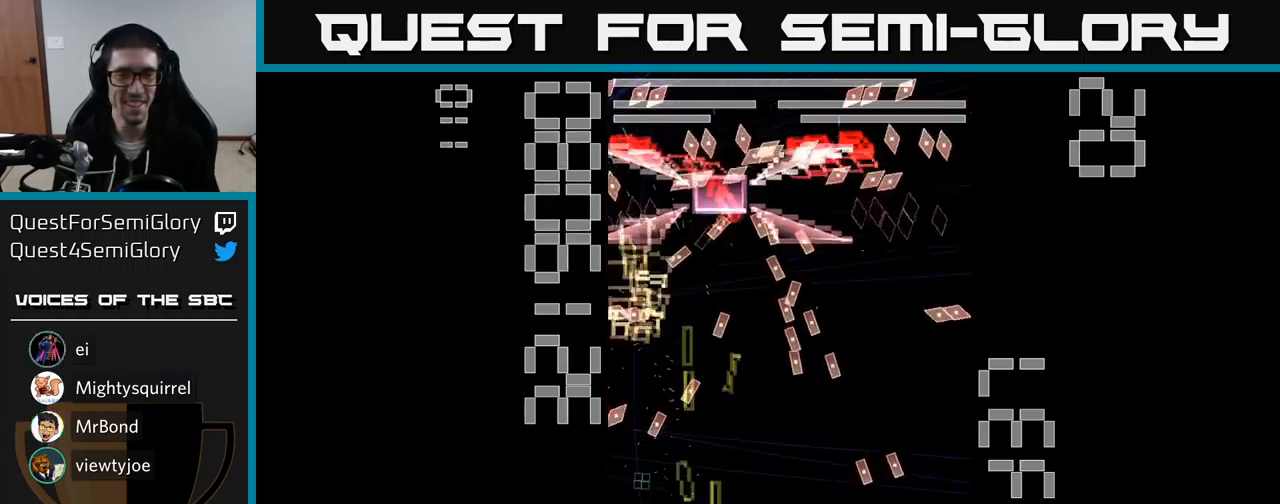
{"buttons": ["A", "X", "DPAD_UP", "DPAD_LEFT"], "events": [[50, "DPAD_DOWN", "up"], [117, "DPAD_RIGHT", "up"], [183, "DPAD_LEFT", "down"], [183, "DPAD_UP", "down"], [400, "DPAD_LEFT", "up"], [467, "DPAD_LEFT", "down"]]}
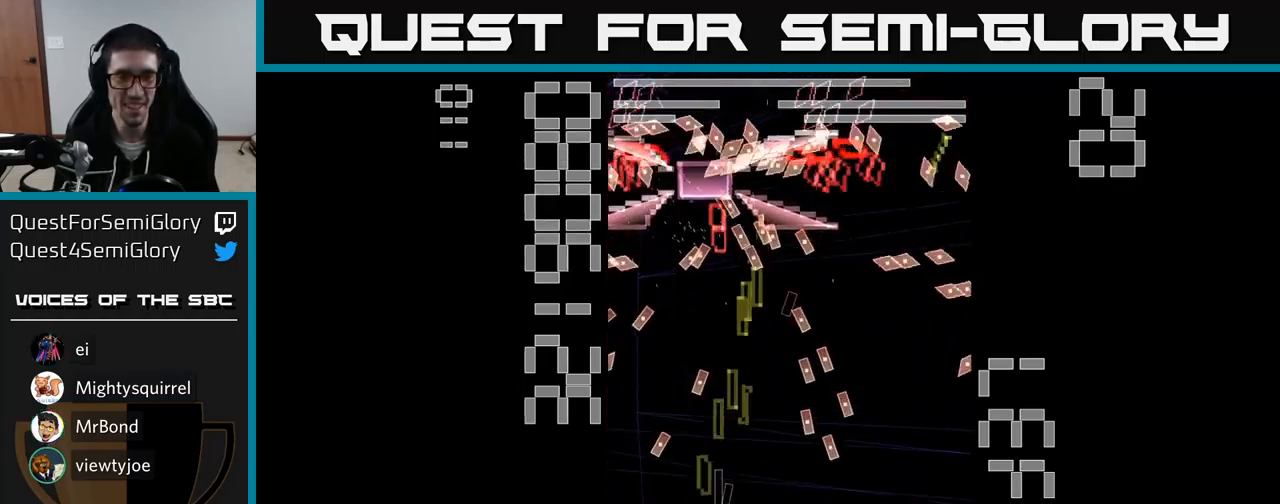
{"buttons": ["A", "X"], "events": [[17, "DPAD_UP", "up"], [183, "DPAD_DOWN", "down"], [233, "DPAD_LEFT", "up"], [433, "DPAD_DOWN", "up"]]}
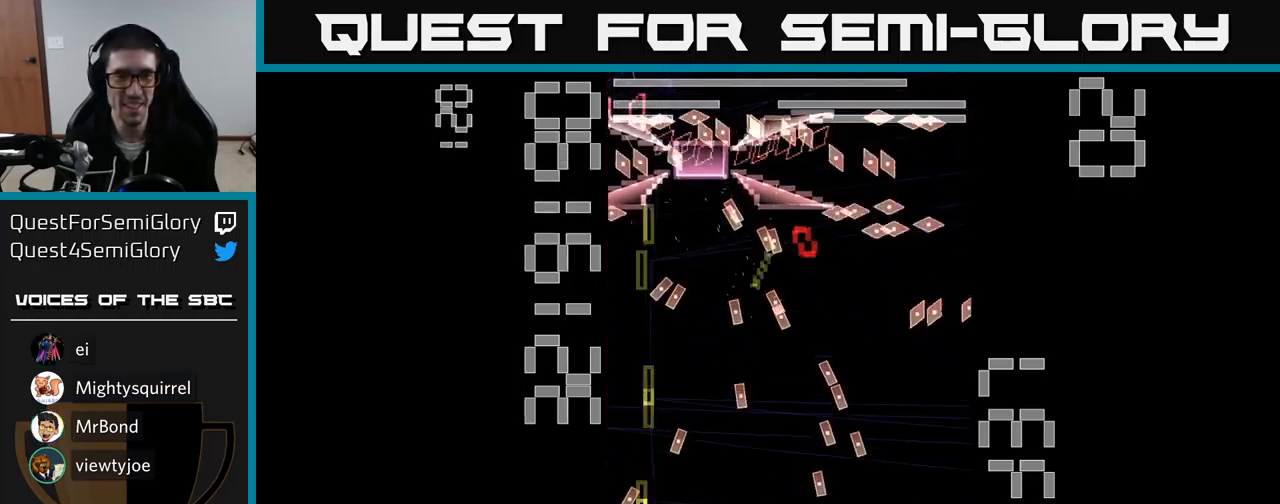
{"buttons": ["A", "X", "DPAD_UP"], "events": [[133, "X", "up"], [250, "DPAD_RIGHT", "down"], [250, "X", "down"], [433, "DPAD_RIGHT", "up"], [450, "DPAD_UP", "down"]]}
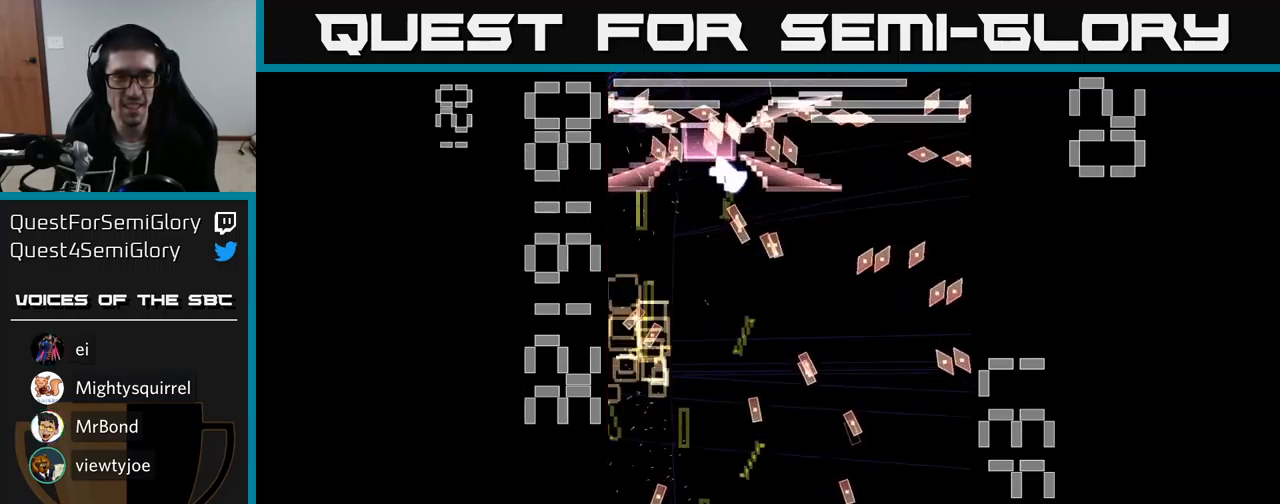
{"buttons": ["A", "X", "DPAD_UP"], "events": []}
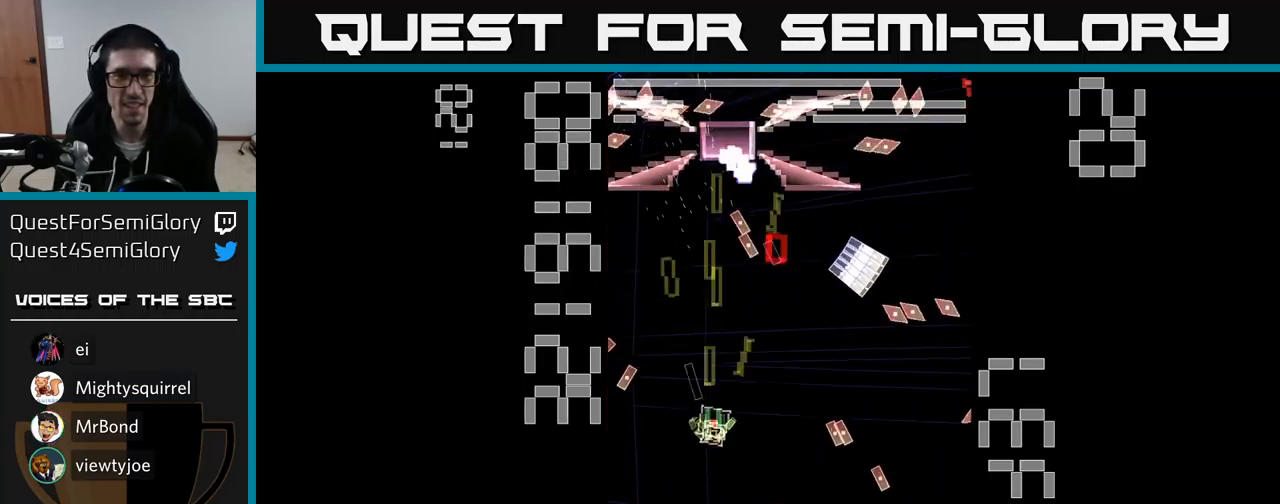
{"buttons": ["A", "X", "DPAD_DOWN"], "events": [[250, "DPAD_UP", "up"], [350, "DPAD_DOWN", "down"]]}
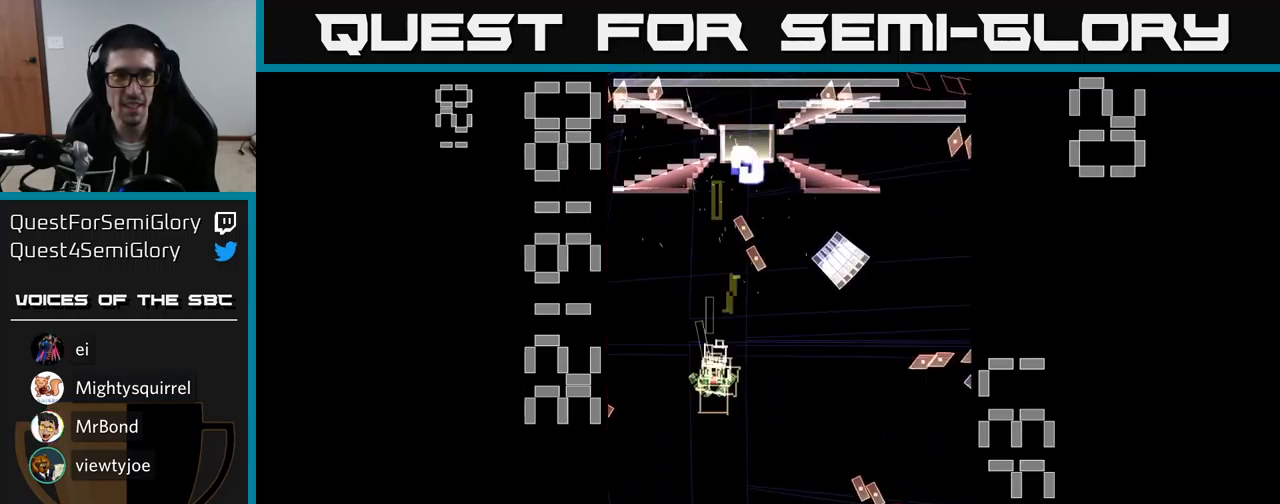
{"buttons": ["A", "X"], "events": [[133, "DPAD_LEFT", "down"], [200, "DPAD_LEFT", "up"], [267, "DPAD_RIGHT", "down"], [300, "X", "up"], [317, "DPAD_DOWN", "up"], [317, "DPAD_RIGHT", "up"], [417, "X", "down"]]}
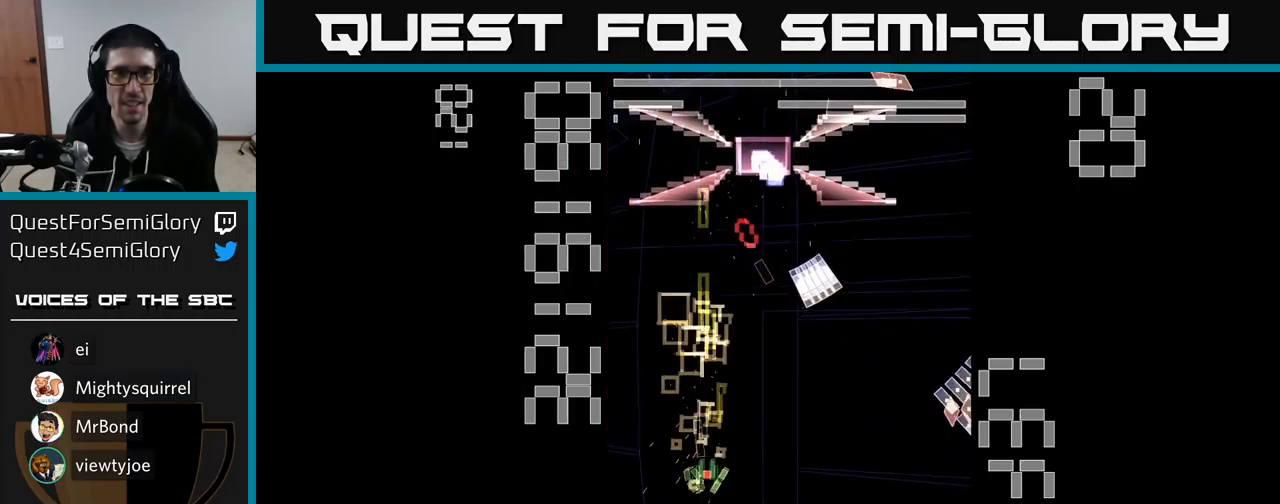
{"buttons": ["A", "X"], "events": []}
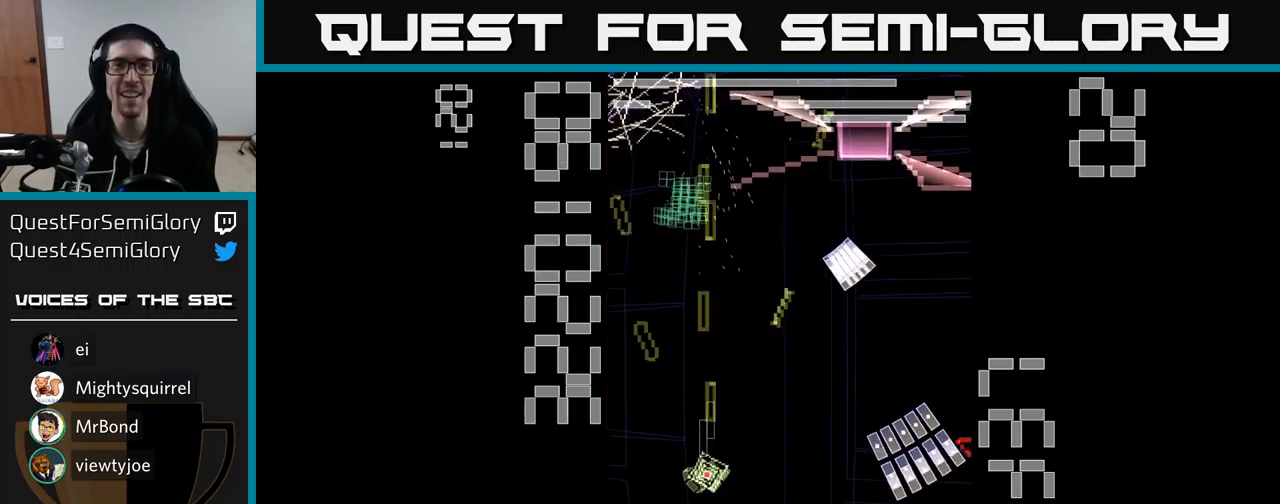
{"buttons": ["A", "X", "DPAD_UP"], "events": [[17, "DPAD_RIGHT", "down"], [167, "DPAD_RIGHT", "up"], [184, "DPAD_UP", "down"], [300, "DPAD_RIGHT", "down"], [317, "DPAD_UP", "up"], [450, "DPAD_UP", "down"], [484, "DPAD_RIGHT", "up"]]}
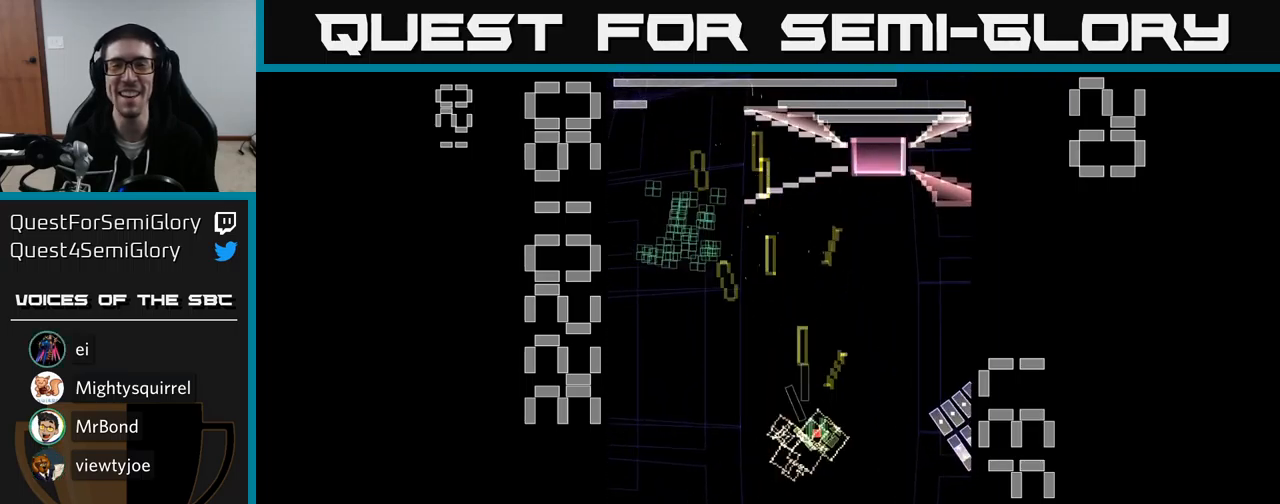
{"buttons": ["A", "DPAD_LEFT"], "events": [[100, "DPAD_LEFT", "down"], [200, "DPAD_LEFT", "up"], [334, "DPAD_UP", "up"], [467, "X", "up"], [484, "DPAD_LEFT", "down"]]}
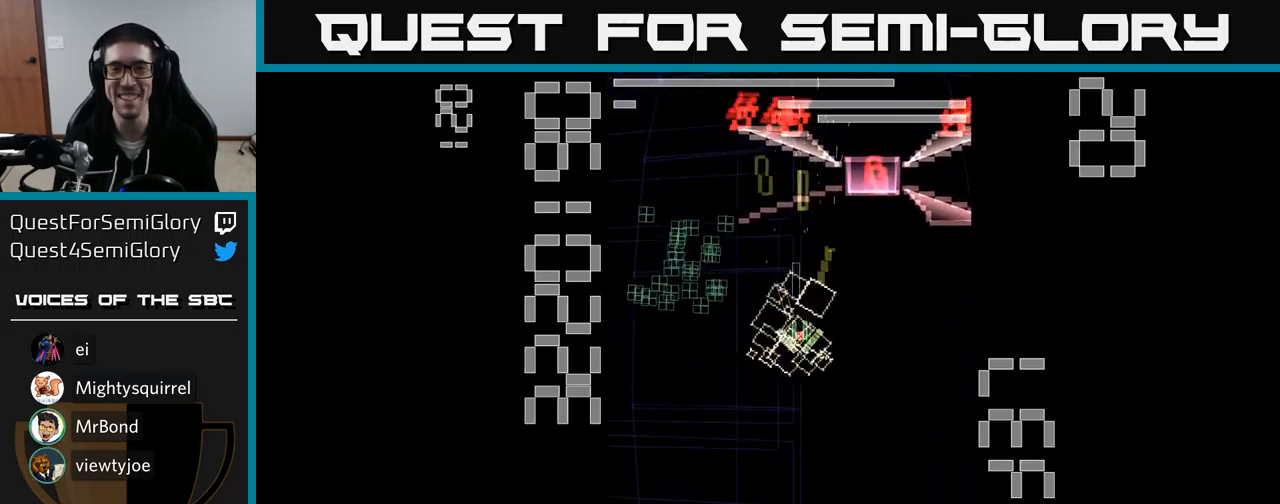
{"buttons": ["A", "DPAD_UP", "DPAD_LEFT"], "events": [[117, "DPAD_DOWN", "down"], [117, "DPAD_LEFT", "up"], [217, "DPAD_DOWN", "up"], [234, "DPAD_LEFT", "down"], [284, "DPAD_UP", "down"]]}
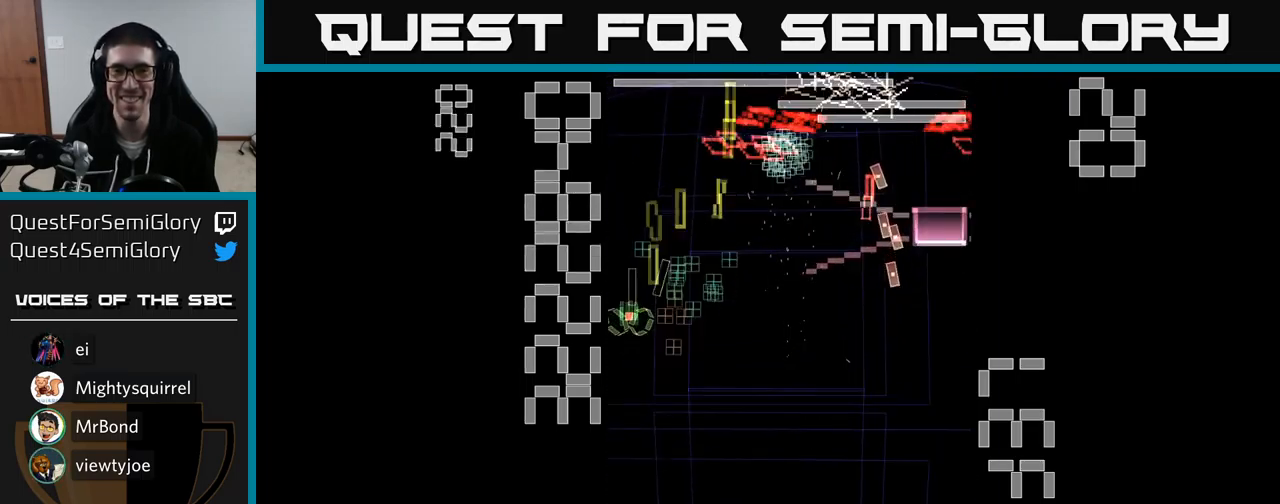
{"buttons": ["A", "DPAD_DOWN", "DPAD_RIGHT"], "events": [[100, "DPAD_LEFT", "up"], [117, "DPAD_UP", "up"], [134, "DPAD_RIGHT", "down"], [217, "DPAD_DOWN", "down"], [234, "DPAD_RIGHT", "up"], [384, "DPAD_RIGHT", "down"]]}
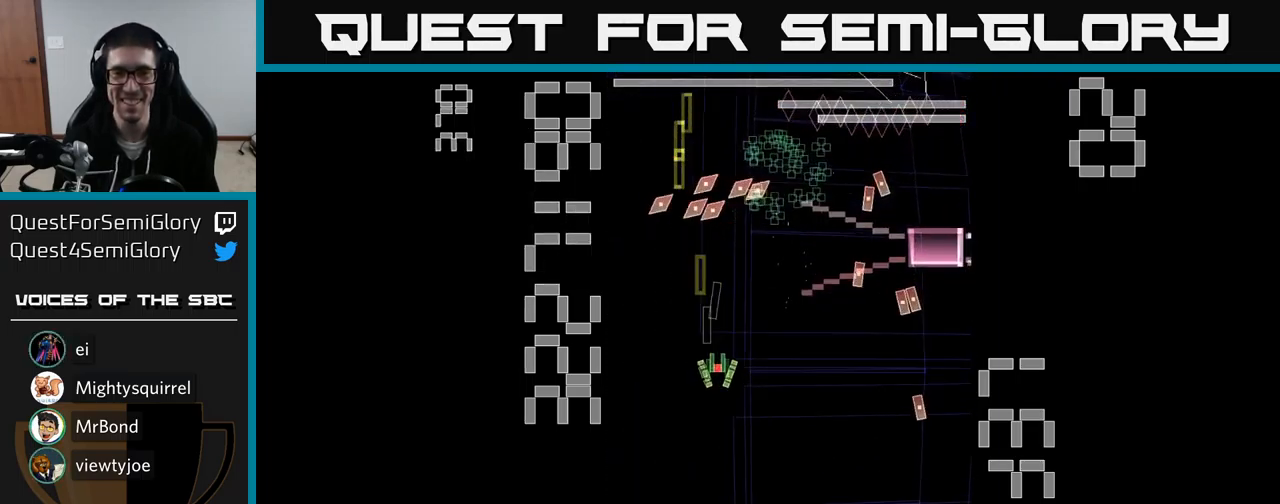
{"buttons": ["A", "X"], "events": [[67, "DPAD_DOWN", "up"], [67, "DPAD_RIGHT", "up"], [84, "DPAD_DOWN", "down"], [117, "X", "down"], [284, "DPAD_RIGHT", "down"], [334, "DPAD_DOWN", "up"], [400, "DPAD_RIGHT", "up"], [434, "DPAD_DOWN", "down"], [500, "DPAD_DOWN", "up"]]}